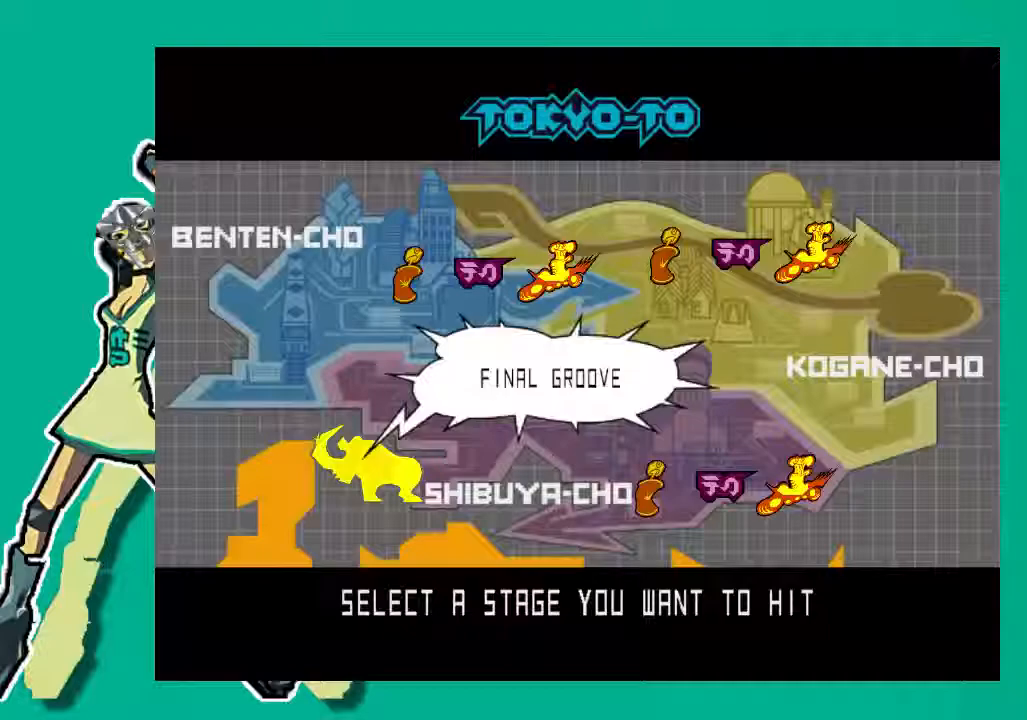
Gameplay with a controller (Xbox layout); each line is a JSON object with the inputs held at the frame after it. "events" lists button and stick changes between this image and that frame as [ms after this image, input, new state], when the widget could be followed in between.
{"buttons": [], "left_stick": "center", "right_stick": "center", "events": [[50, "A", "down"], [100, "A", "up"], [150, "A", "down"], [217, "A", "up"], [300, "A", "down"], [317, "A", "up"]]}
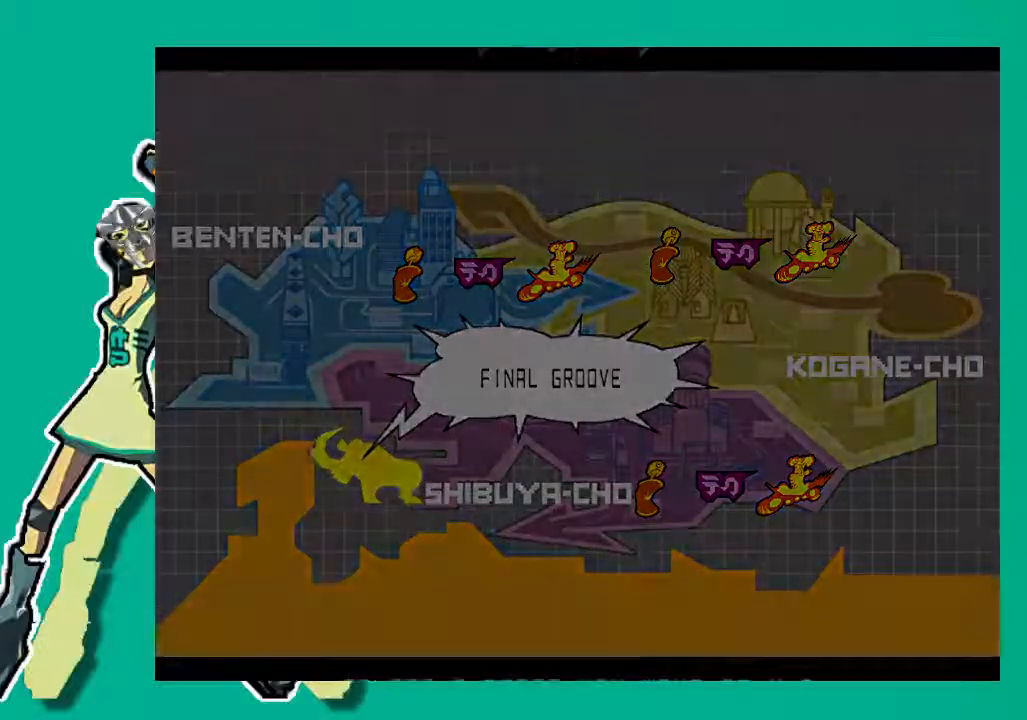
{"buttons": [], "left_stick": "center", "right_stick": "center", "events": []}
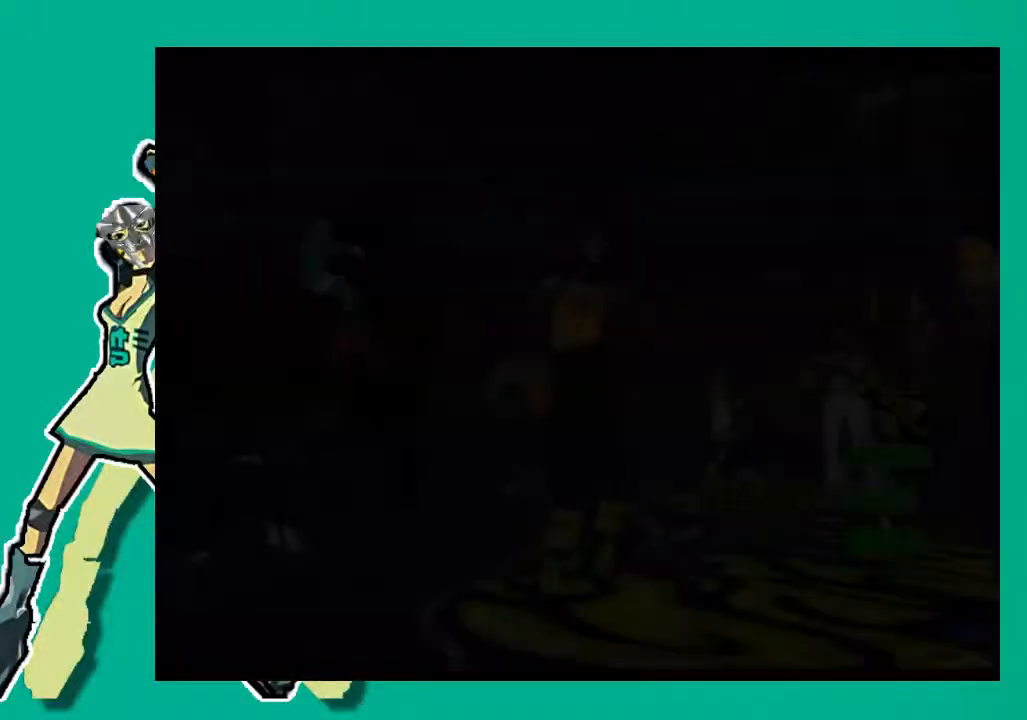
{"buttons": [], "left_stick": "center", "right_stick": "center", "events": []}
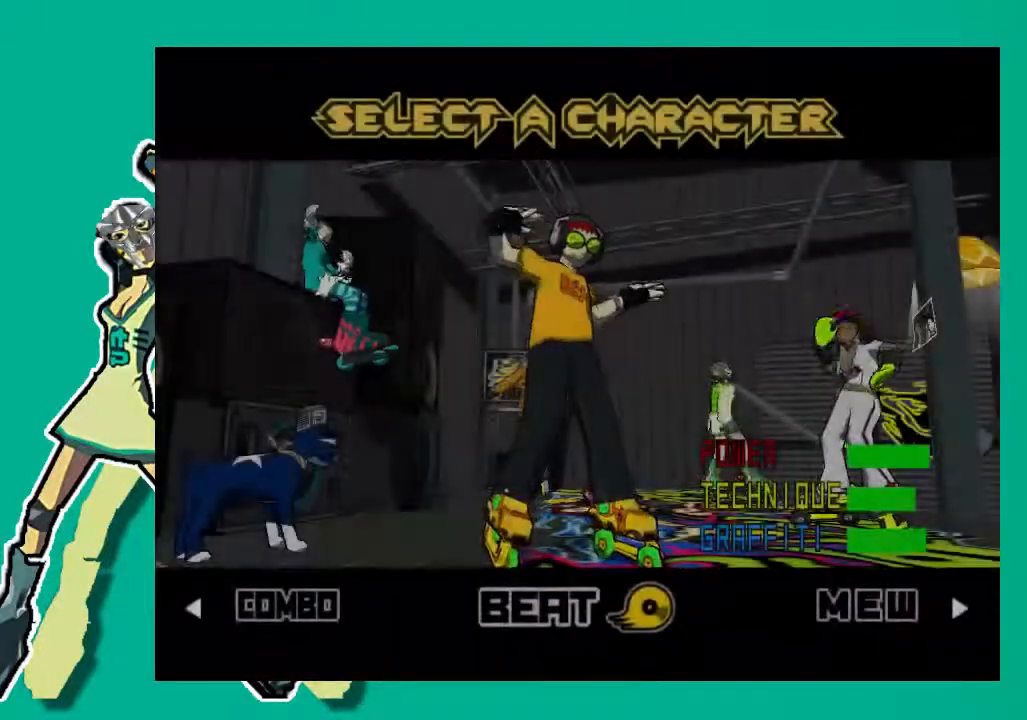
{"buttons": [], "left_stick": "left", "right_stick": "center", "events": [[67, "left_stick", "left"]]}
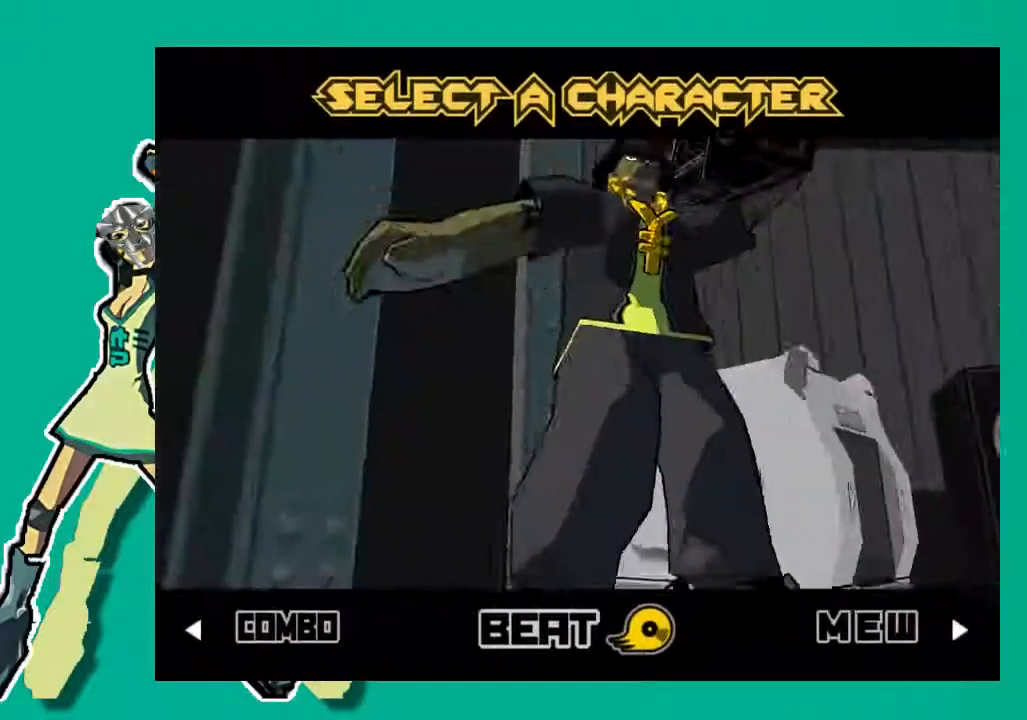
{"buttons": [], "left_stick": "center", "right_stick": "center", "events": [[317, "left_stick", "center"]]}
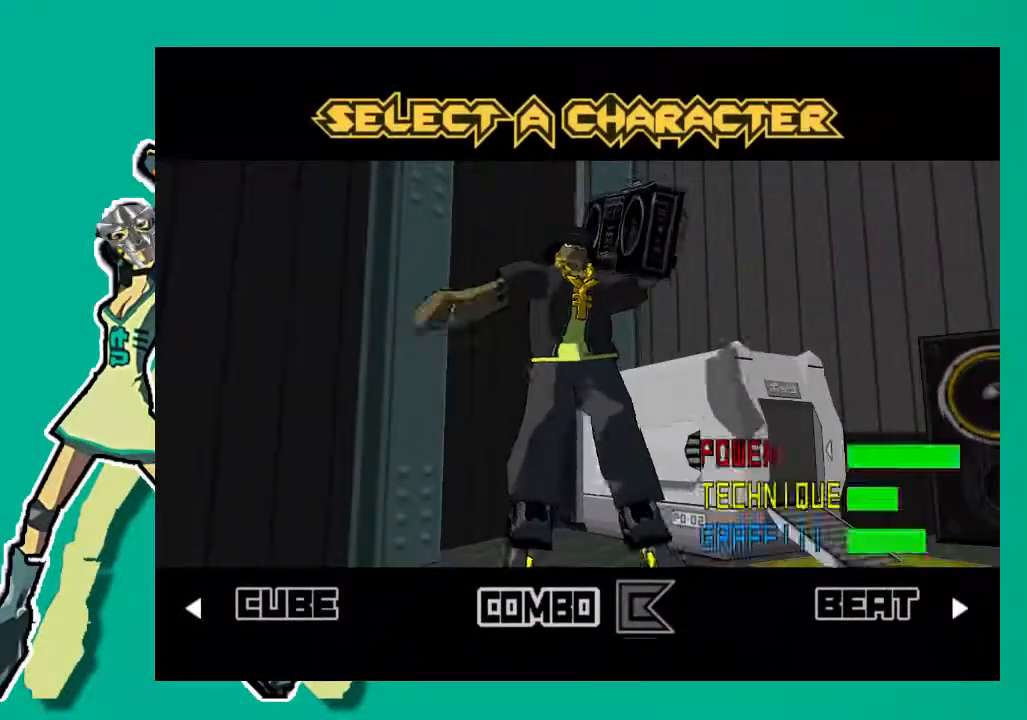
{"buttons": [], "left_stick": "center", "right_stick": "center", "events": [[100, "left_stick", "left"], [333, "left_stick", "center"]]}
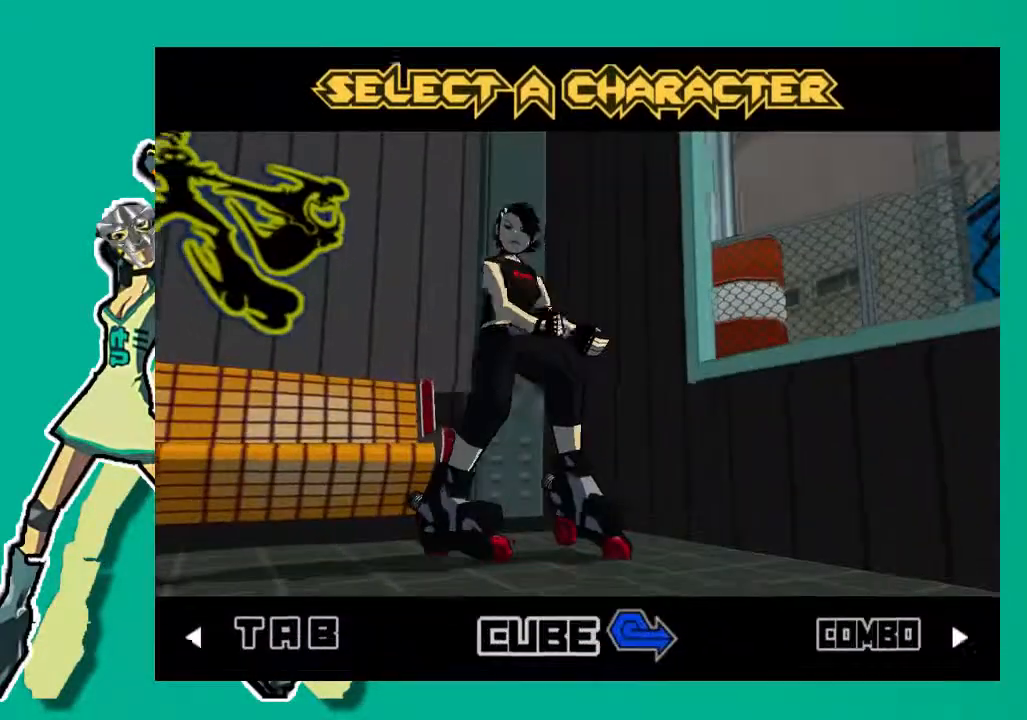
{"buttons": ["A"], "left_stick": "left", "right_stick": "center", "events": [[433, "left_stick", "left"], [483, "A", "down"]]}
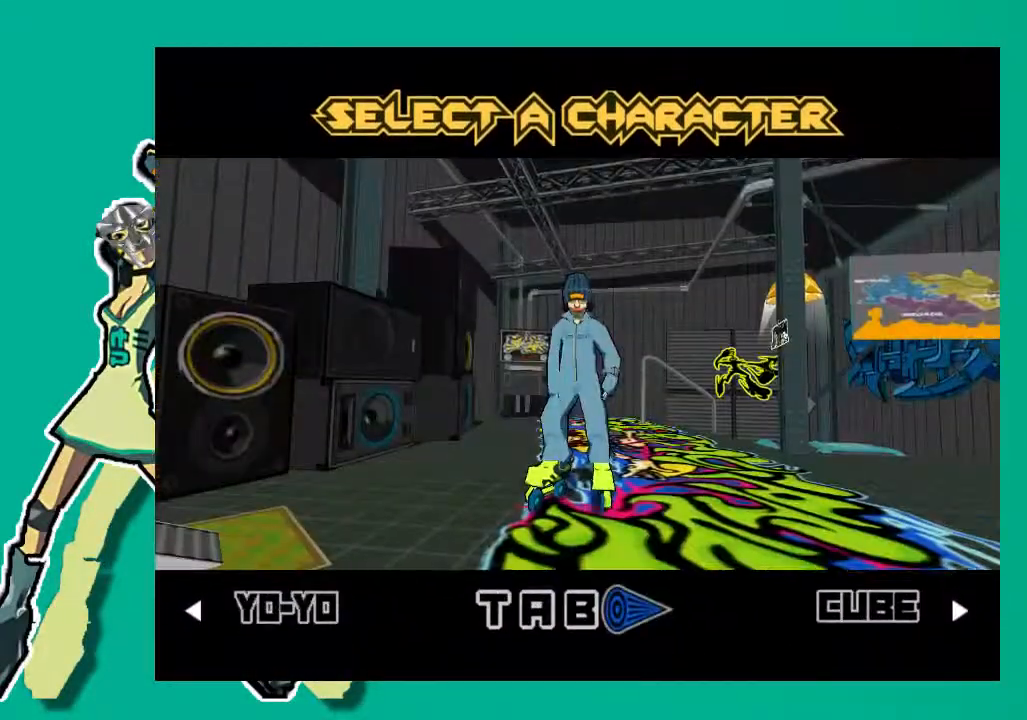
{"buttons": ["A"], "left_stick": "center", "right_stick": "center", "events": [[50, "A", "up"], [100, "A", "down"], [100, "left_stick", "center"], [167, "A", "up"], [217, "A", "down"], [283, "A", "up"], [350, "A", "down"], [400, "A", "up"], [467, "A", "down"]]}
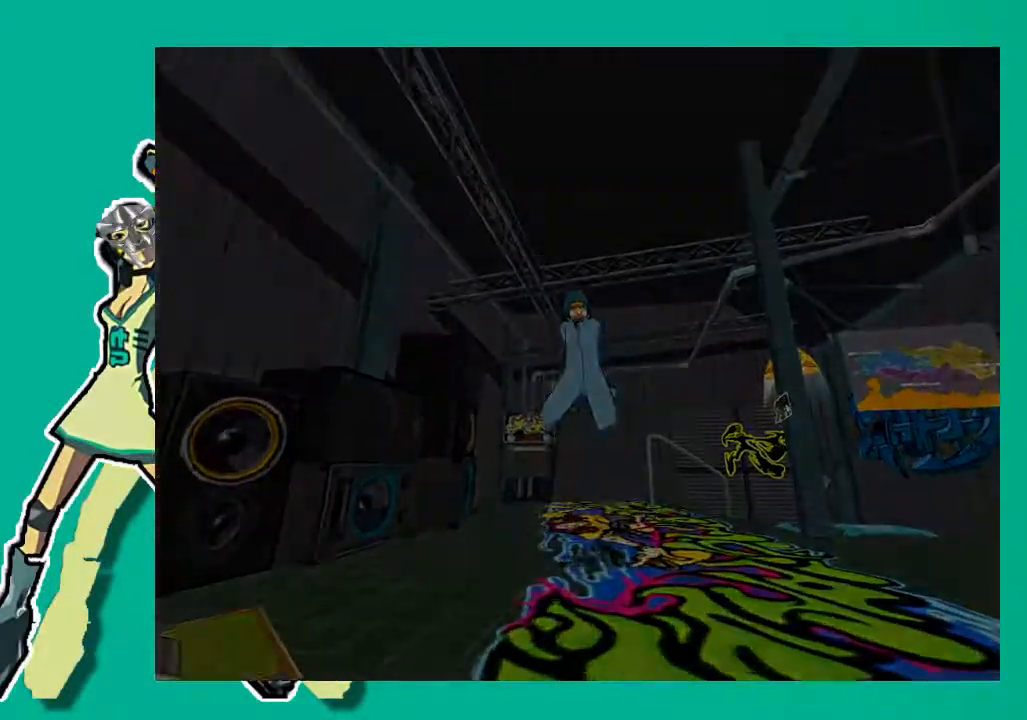
{"buttons": [], "left_stick": "center", "right_stick": "center", "events": [[50, "A", "up"]]}
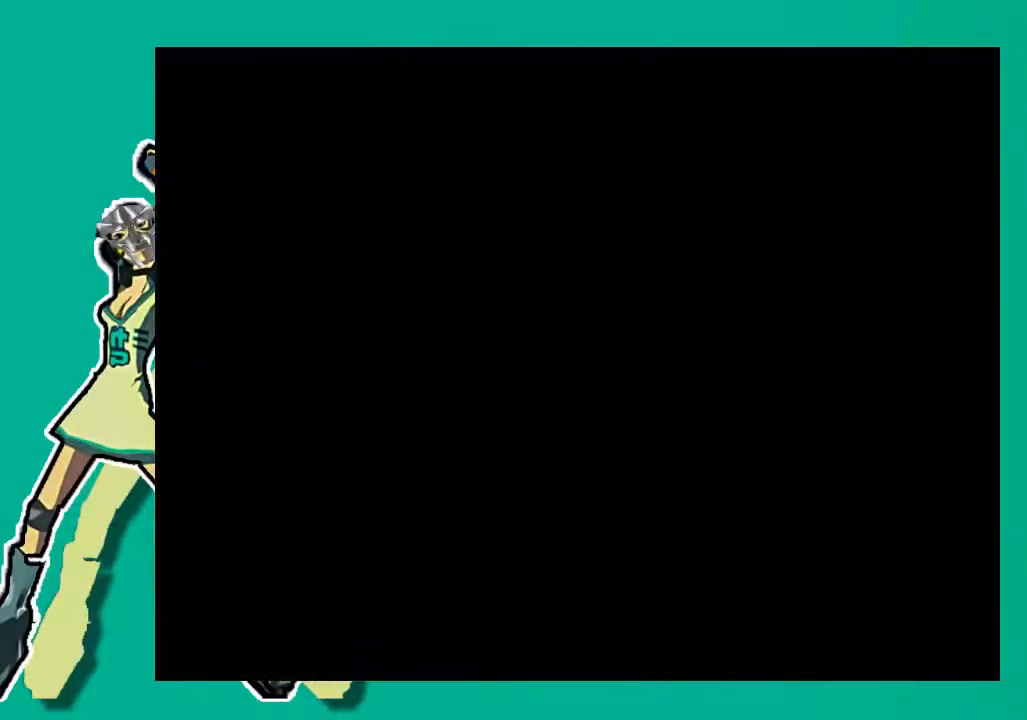
{"buttons": [], "left_stick": "center", "right_stick": "center", "events": [[17, "R1", "down"], [17, "Y", "down"], [67, "R1", "up"], [67, "Y", "up"], [117, "R1", "down"], [133, "Y", "down"], [167, "Y", "up"], [183, "R1", "up"], [233, "R1", "down"], [233, "Y", "down"], [283, "Y", "up"], [300, "R1", "up"], [333, "R1", "down"], [333, "Y", "down"], [383, "Y", "up"], [400, "R1", "up"], [433, "R1", "down"], [433, "Y", "down"], [483, "R1", "up"], [483, "Y", "up"]]}
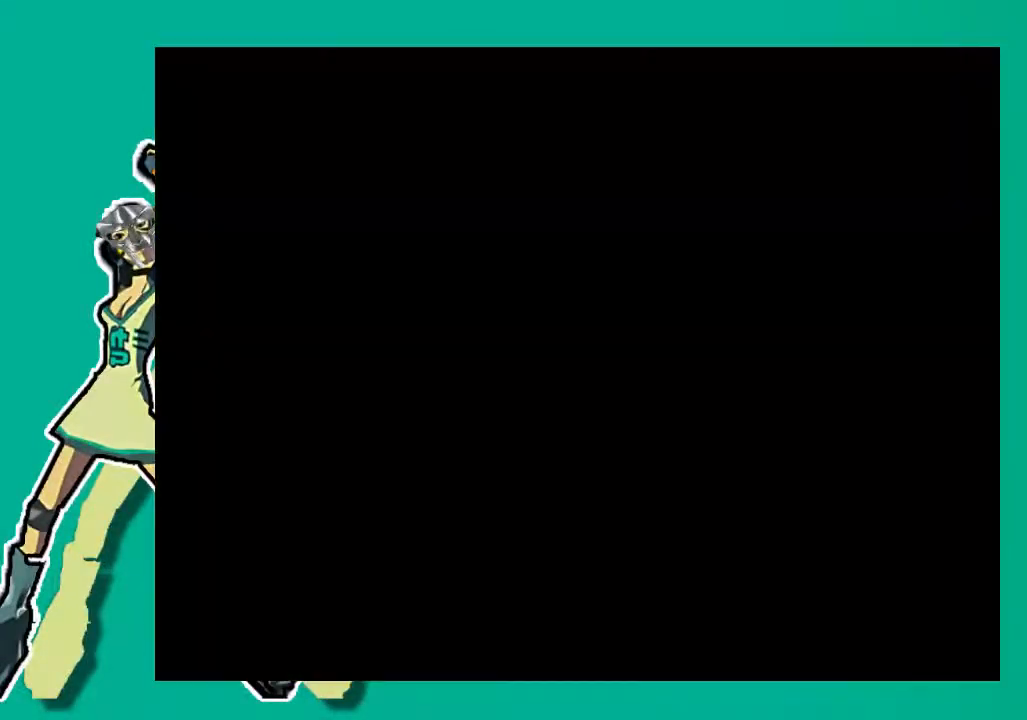
{"buttons": [], "left_stick": "center", "right_stick": "center", "events": [[33, "R1", "down"], [50, "Y", "down"], [100, "R1", "up"], [100, "Y", "up"], [133, "R1", "down"], [133, "Y", "down"], [200, "R1", "up"], [200, "Y", "up"]]}